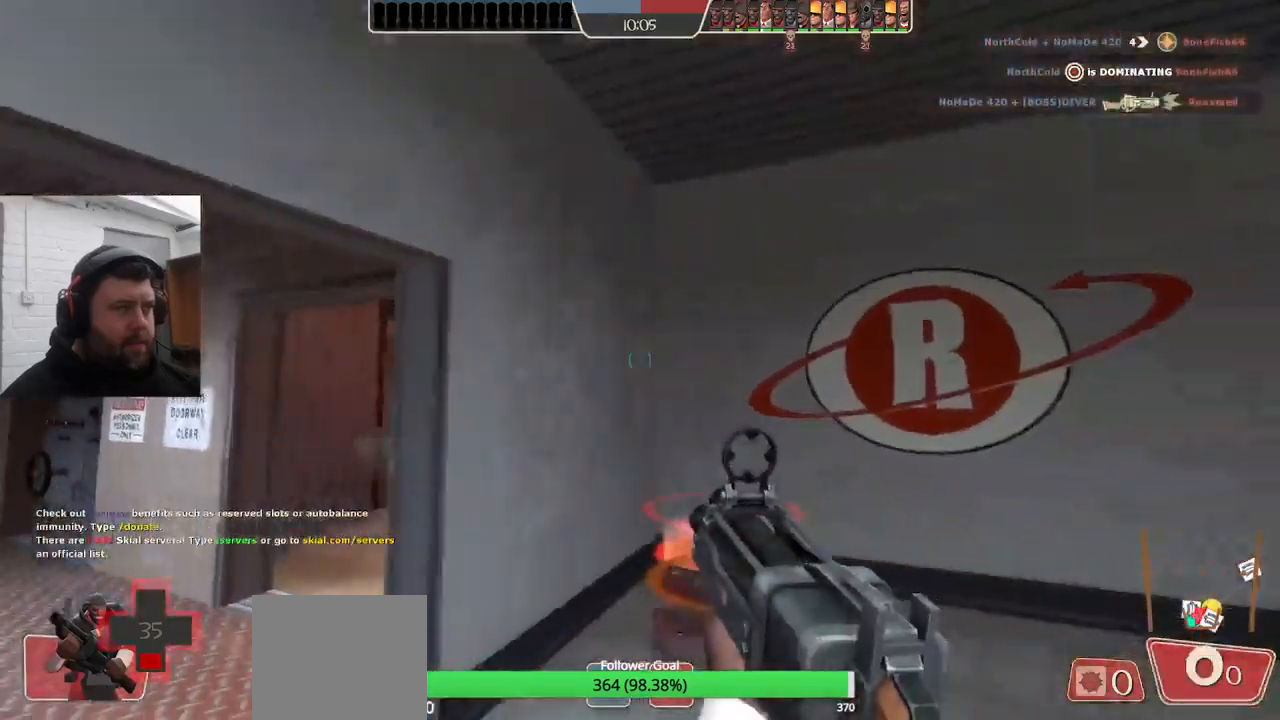
Gameplay with a controller (PlayStation layout); each line is a JSON object with the inputs held at the frame after it. "events" lists button and stick changes between this image and that frame as [ms after this image, input, new state], when the widget could be followed in between. Not read: SELECT.
{"buttons": [], "left_stick": "right", "right_stick": "up-left", "events": [[50, "SQUARE", "down"], [117, "SQUARE", "up"], [183, "SQUARE", "down"], [283, "SQUARE", "up"], [500, "right_stick", "up-left"]]}
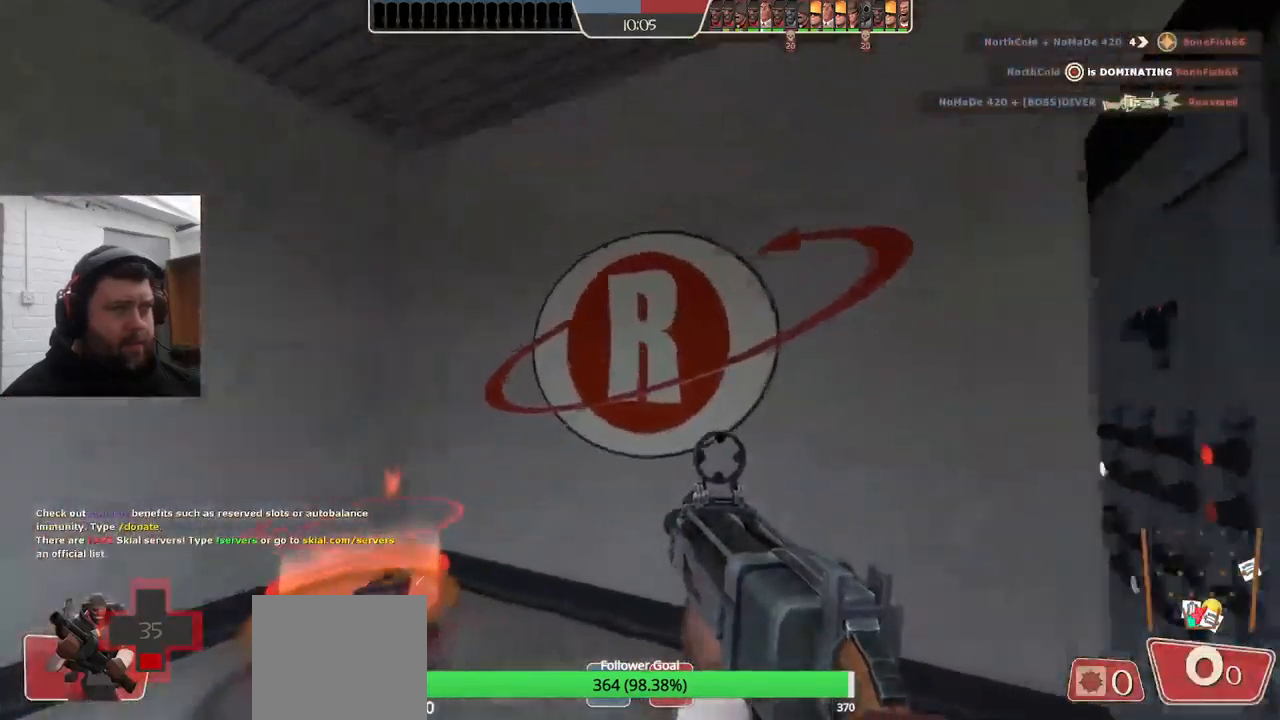
{"buttons": ["SQUARE"], "left_stick": "center", "right_stick": "center", "events": [[133, "left_stick", "down-right"], [150, "right_stick", "center"], [267, "SQUARE", "down"], [350, "SQUARE", "up"], [417, "SQUARE", "down"], [467, "left_stick", "center"]]}
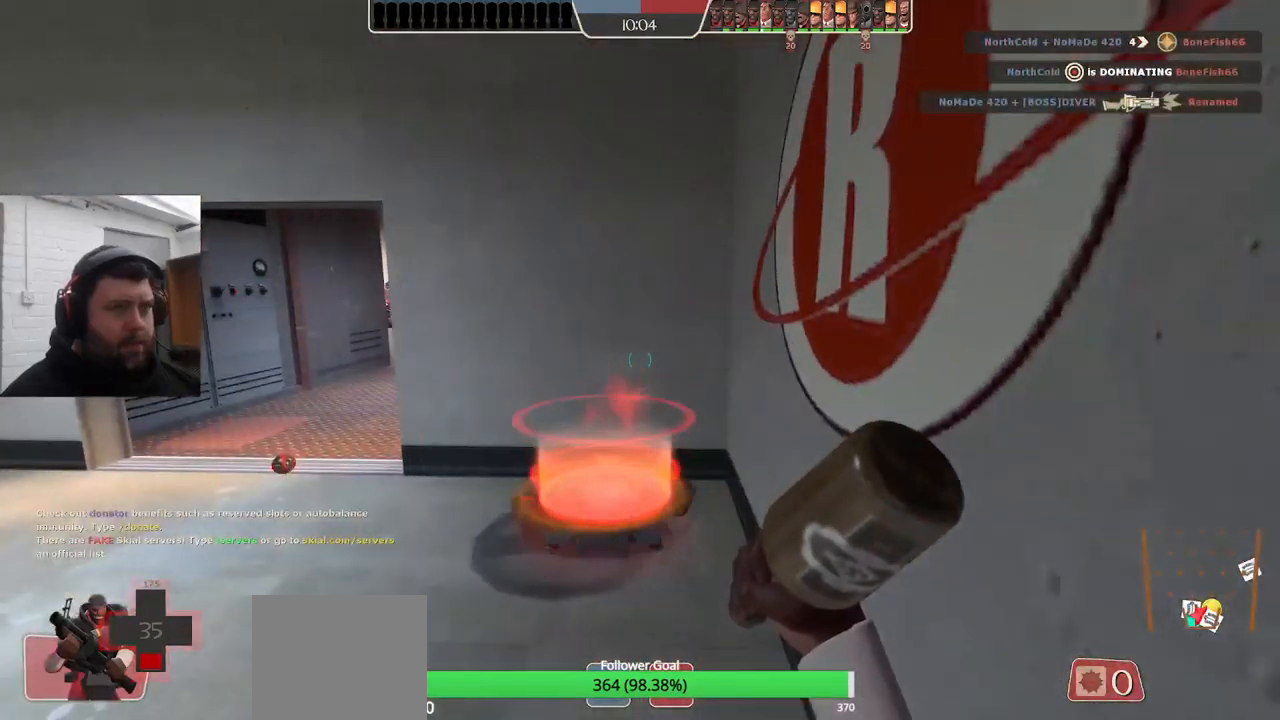
{"buttons": [], "left_stick": "center", "right_stick": "center", "events": [[33, "SQUARE", "up"], [217, "right_stick", "left"], [367, "right_stick", "center"]]}
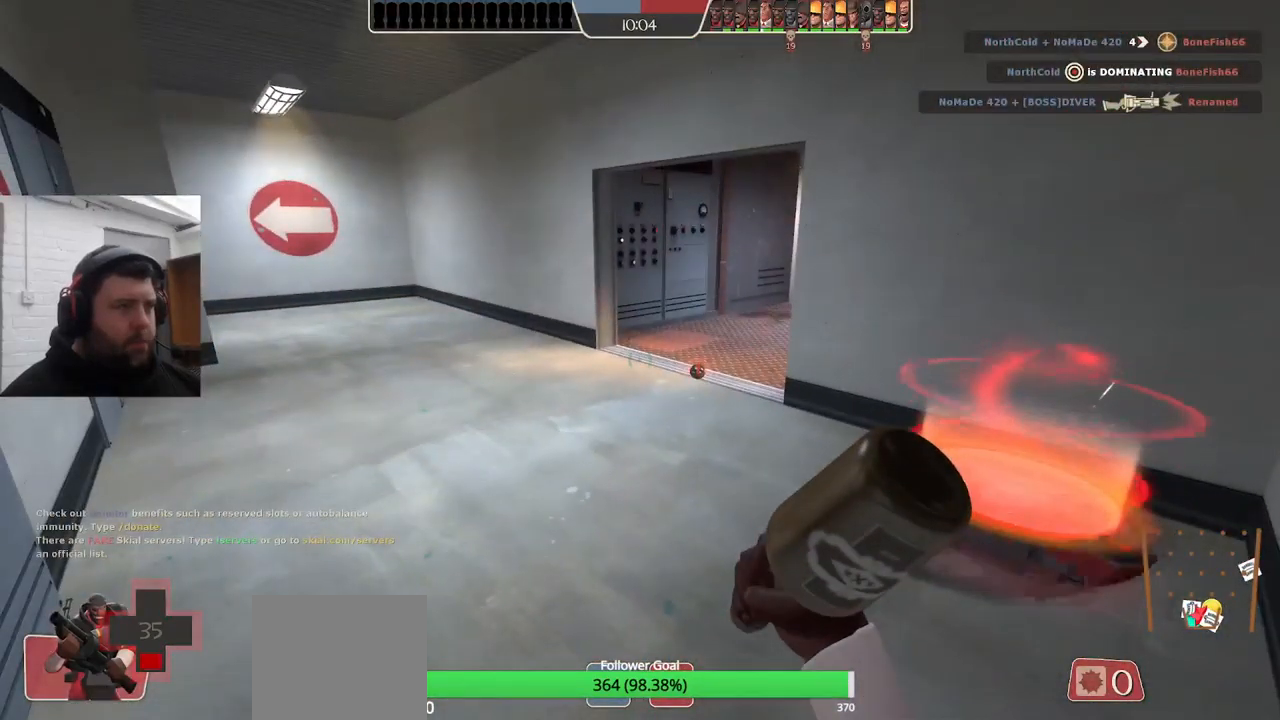
{"buttons": [], "left_stick": "up", "right_stick": "center", "events": [[483, "left_stick", "up"]]}
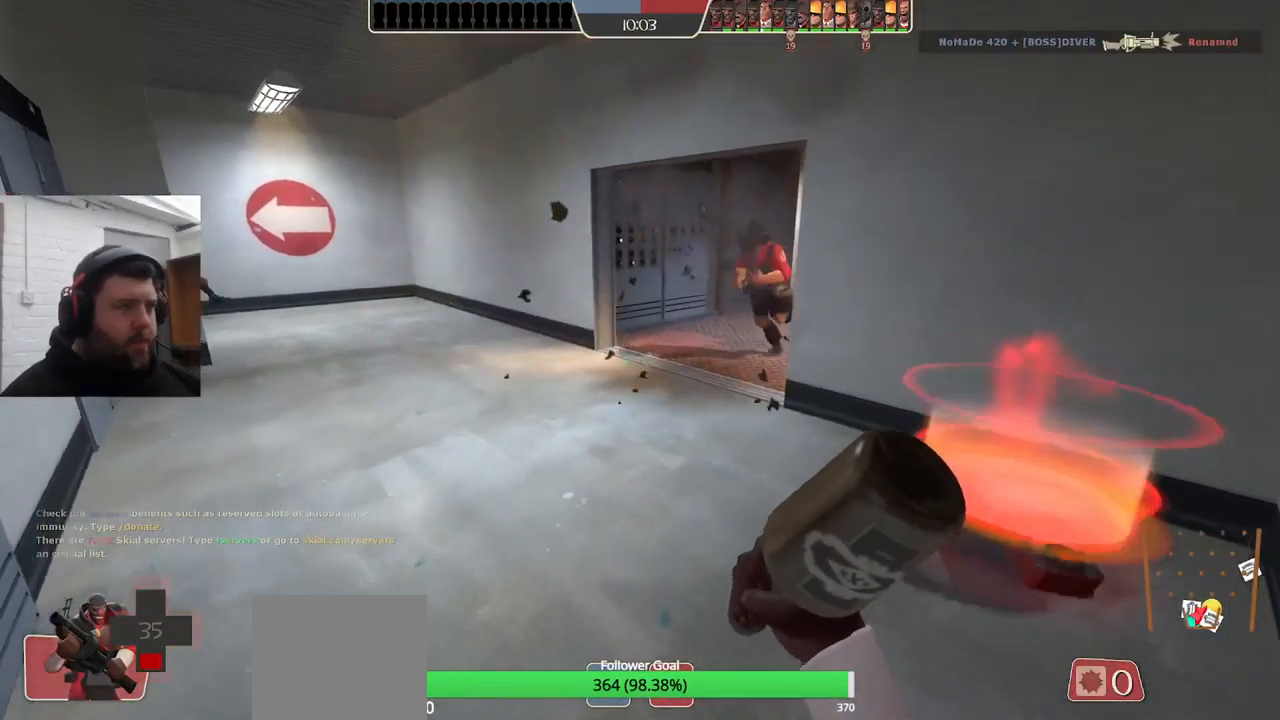
{"buttons": [], "left_stick": "up", "right_stick": "center", "events": []}
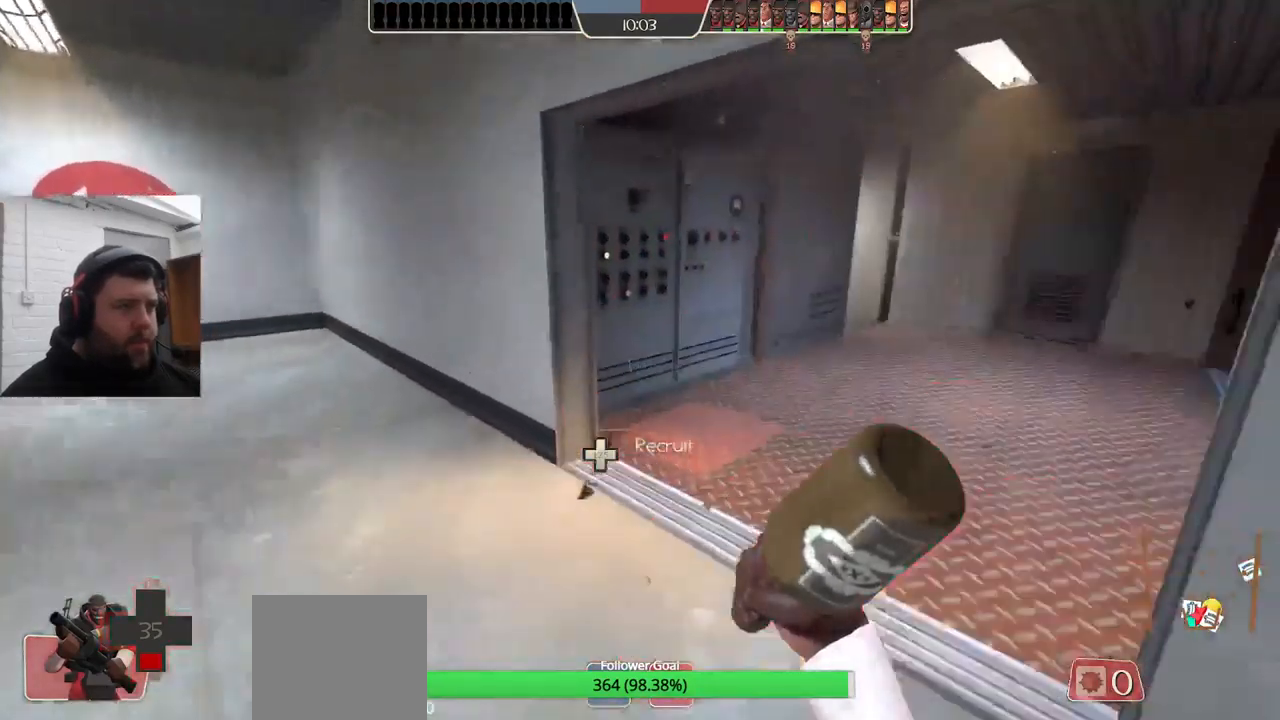
{"buttons": [], "left_stick": "up", "right_stick": "right"}
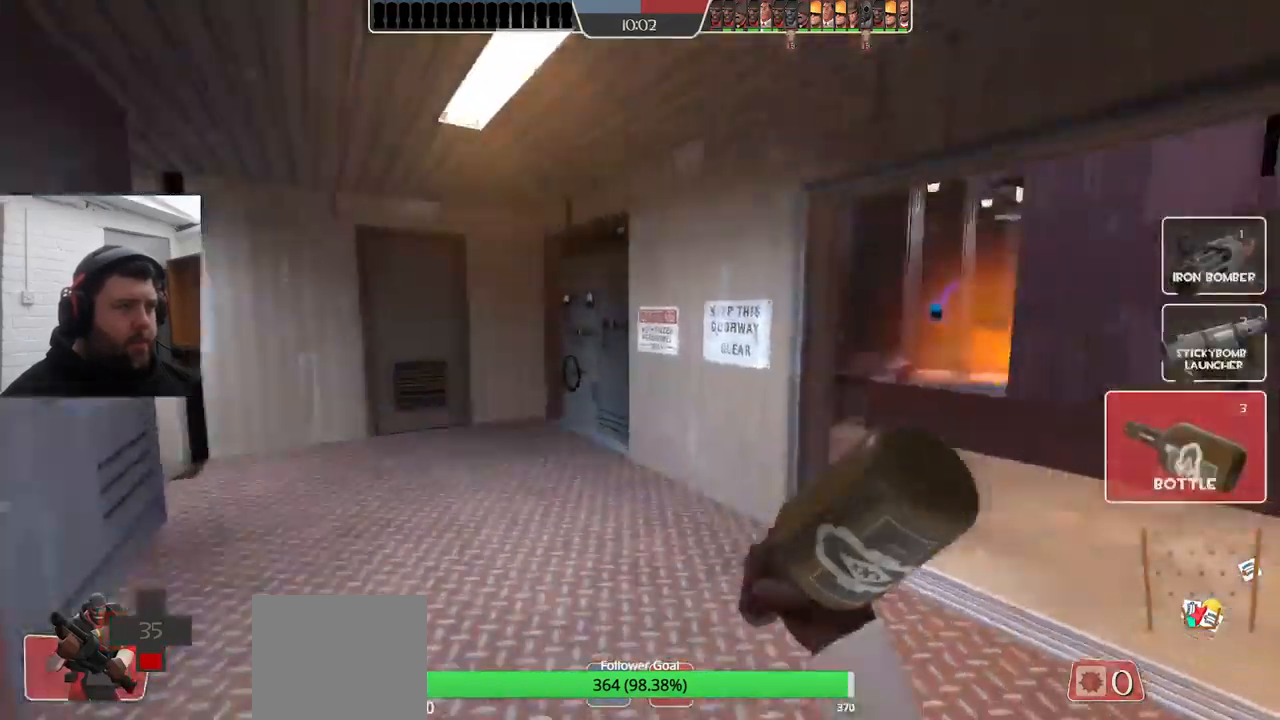
{"buttons": ["R1"], "left_stick": "left", "right_stick": "right", "events": [[33, "left_stick", "up-left"], [83, "right_stick", "center"], [250, "right_stick", "right"], [300, "left_stick", "left"], [434, "R1", "down"]]}
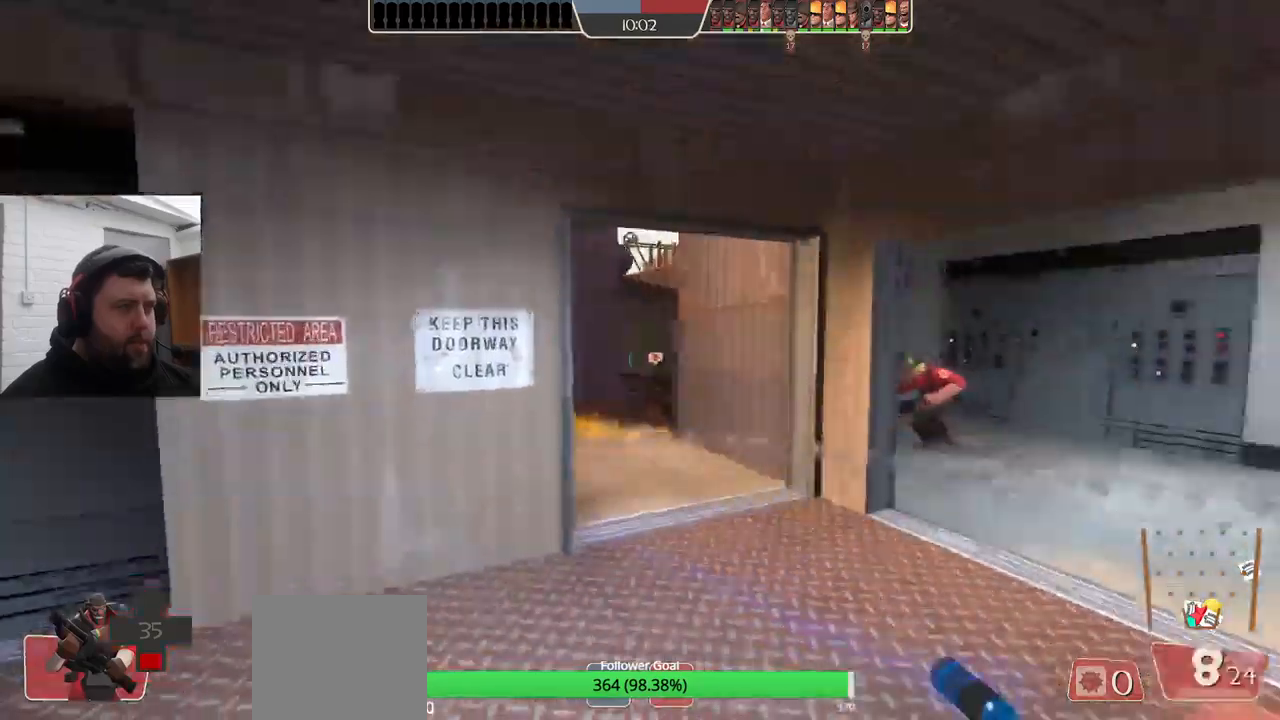
{"buttons": [], "left_stick": "down-left", "right_stick": "right", "events": [[50, "R1", "up"], [234, "left_stick", "down-left"]]}
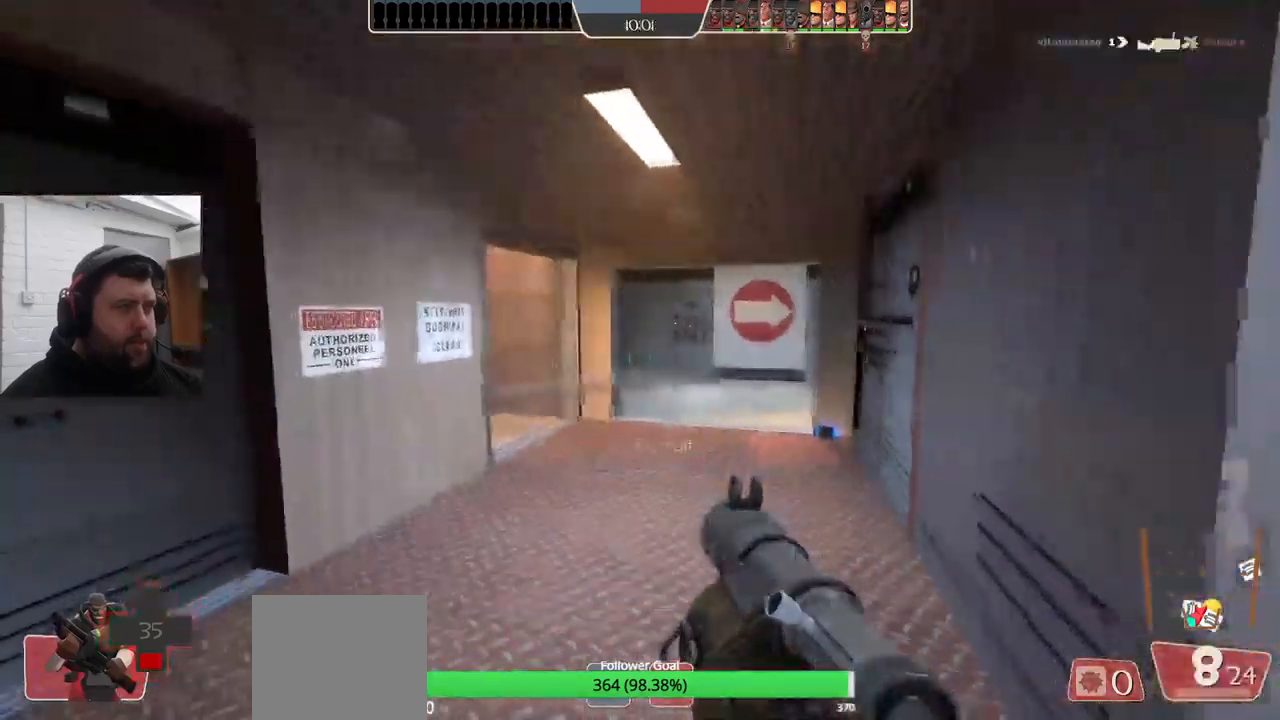
{"buttons": [], "left_stick": "down-left", "right_stick": "right", "events": [[100, "SQUARE", "down"], [184, "SQUARE", "up"], [250, "SQUARE", "down"], [350, "SQUARE", "up"]]}
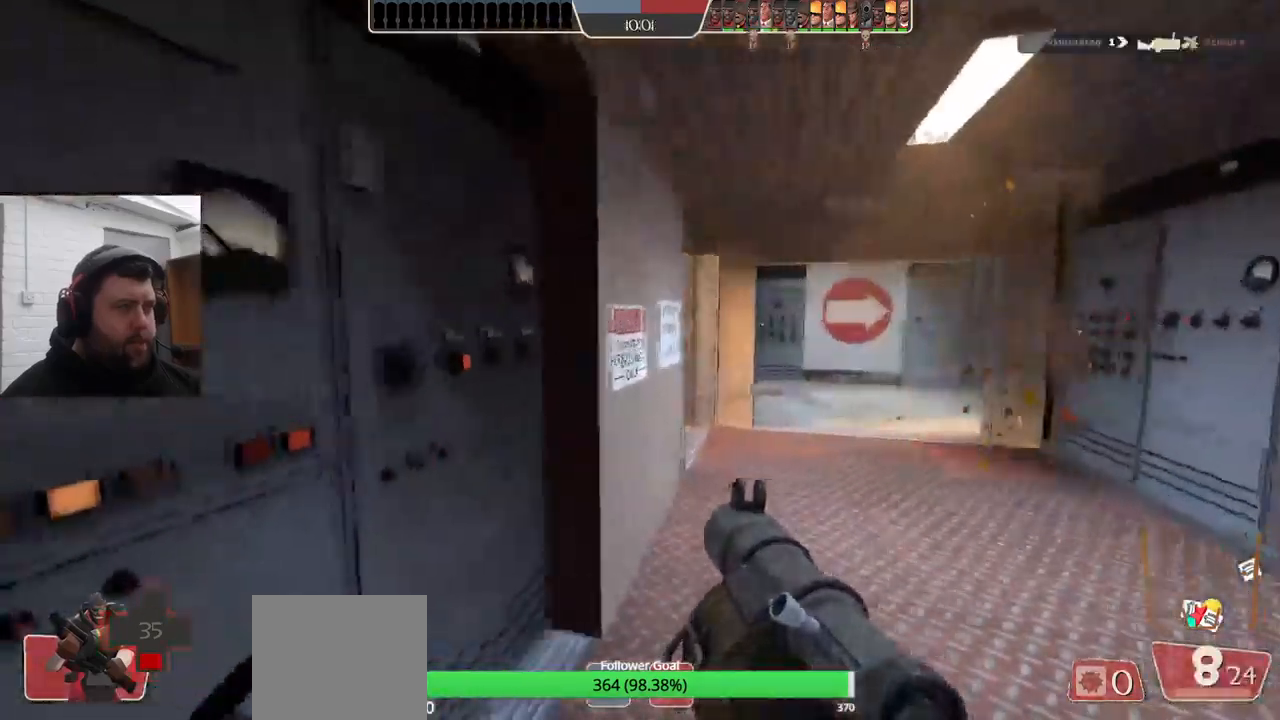
{"buttons": ["SQUARE"], "left_stick": "center", "right_stick": "right", "events": [[234, "left_stick", "center"], [317, "SQUARE", "down"]]}
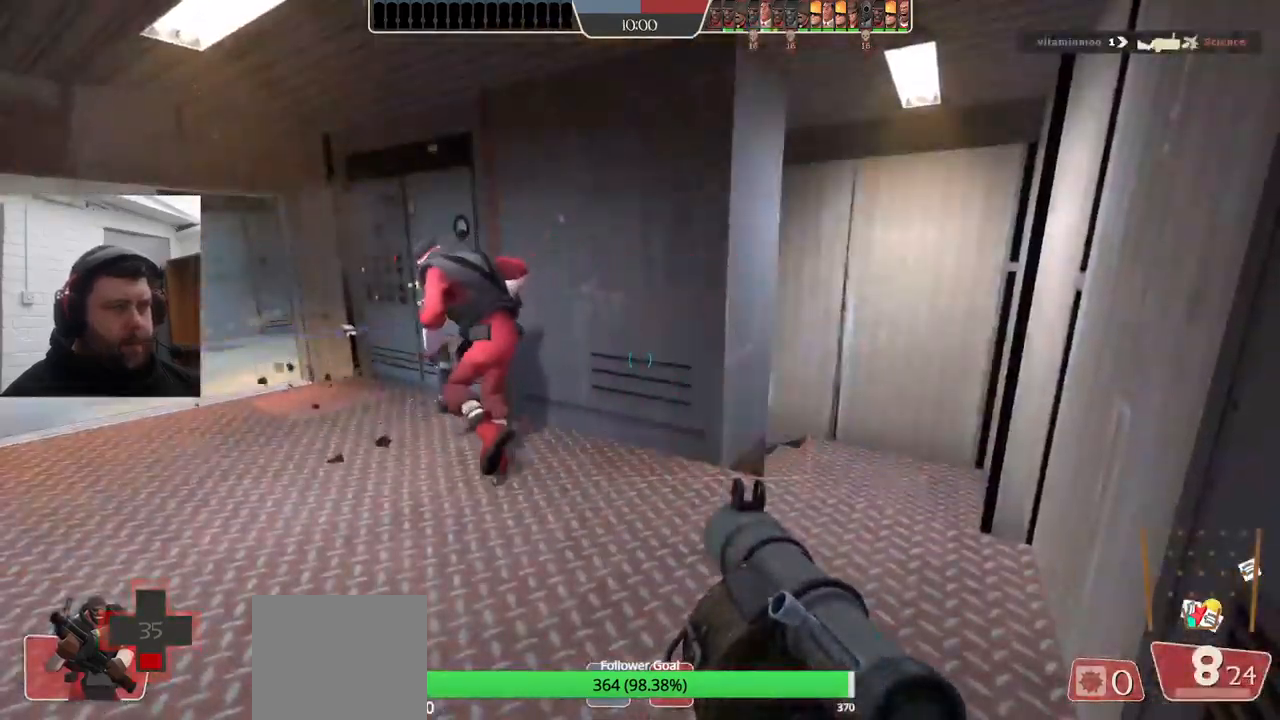
{"buttons": [], "left_stick": "center", "right_stick": "center", "events": [[17, "SQUARE", "up"], [184, "right_stick", "left"], [367, "right_stick", "center"]]}
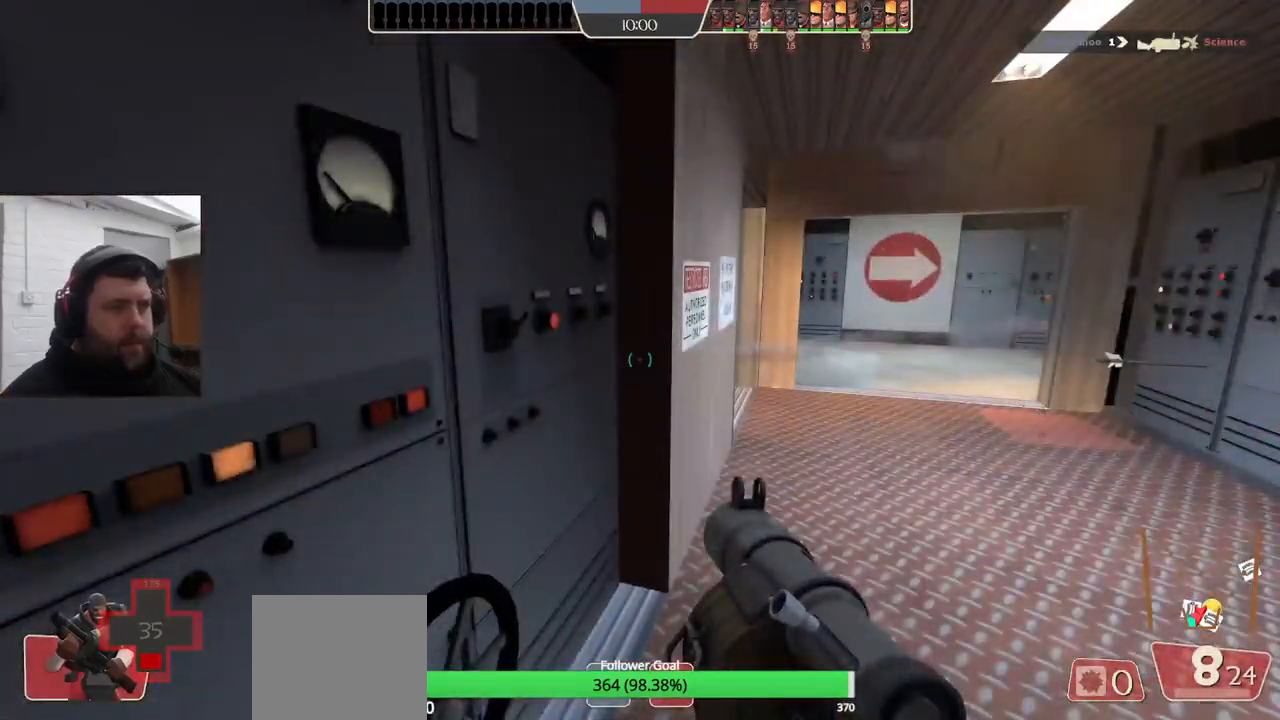
{"buttons": [], "left_stick": "up-right", "right_stick": "left", "events": [[84, "left_stick", "up-right"], [100, "right_stick", "left"], [267, "right_stick", "center"], [367, "right_stick", "left"]]}
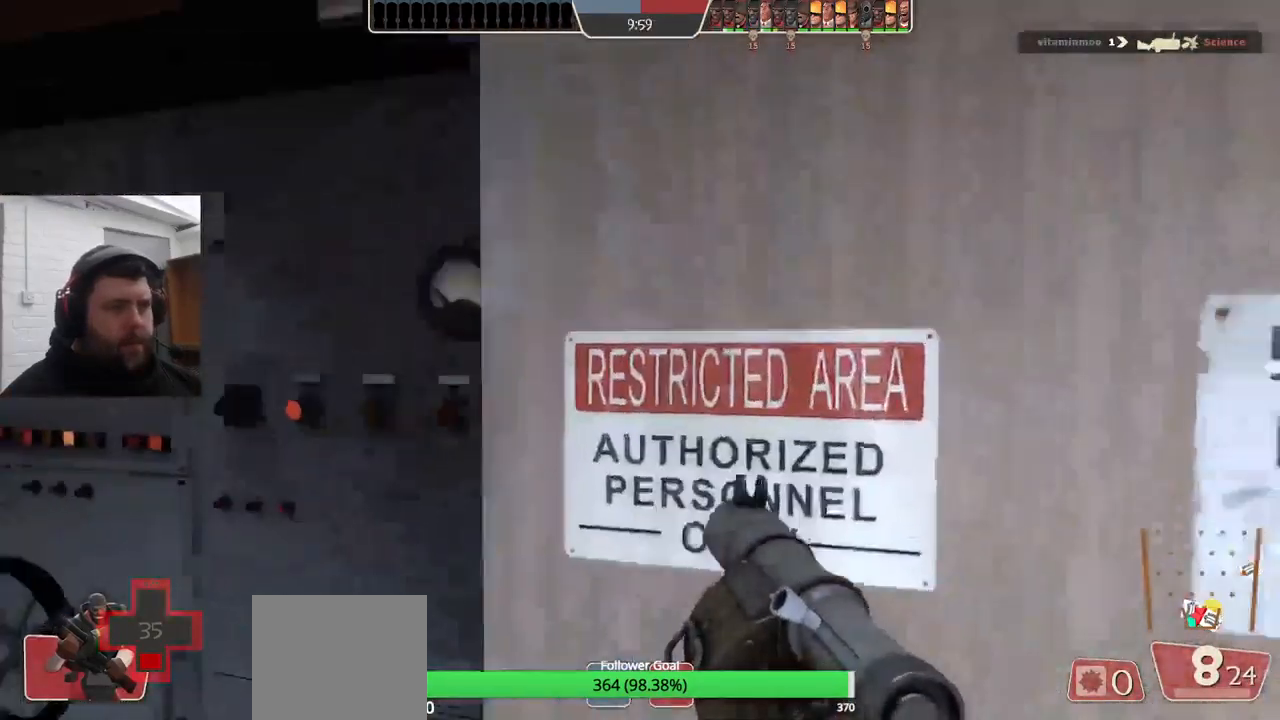
{"buttons": [], "left_stick": "up-right", "right_stick": "center", "events": [[34, "left_stick", "right"], [250, "R2", "down"], [250, "left_stick", "up-right"], [417, "R2", "up"], [450, "right_stick", "center"]]}
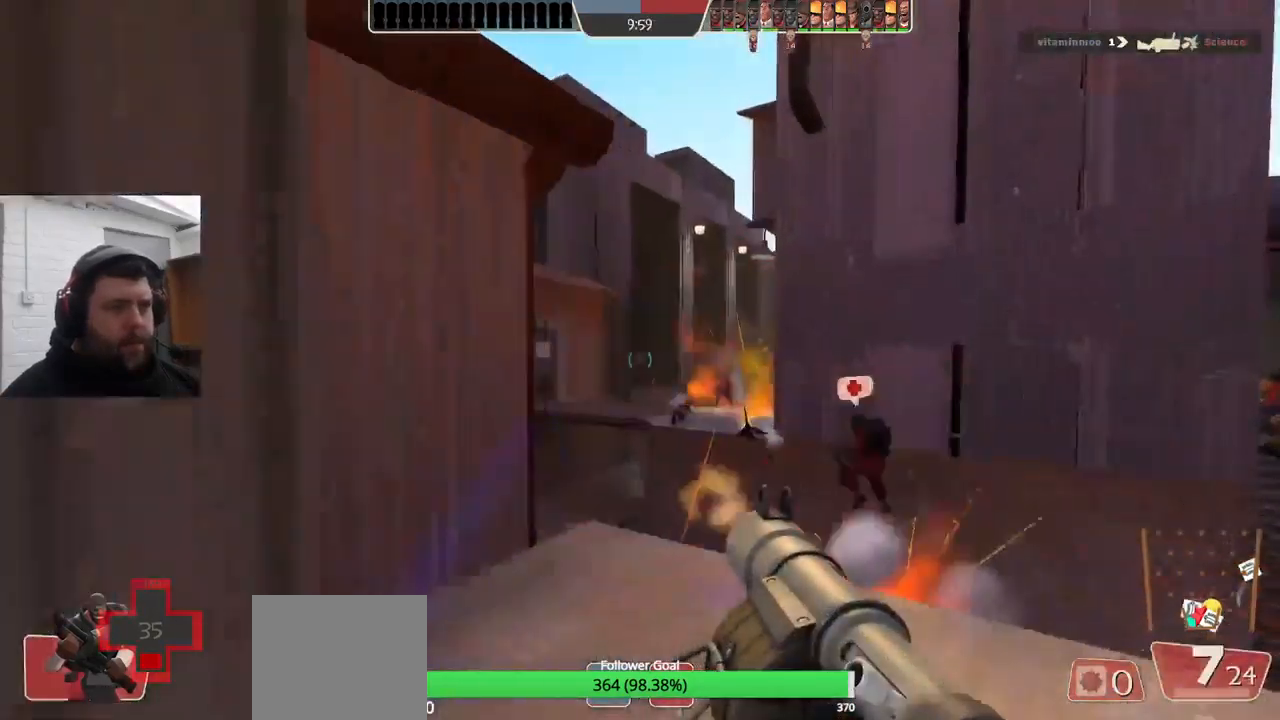
{"buttons": [], "left_stick": "down", "right_stick": "left", "events": [[67, "R2", "down"], [167, "R2", "up"], [234, "right_stick", "left"], [250, "R2", "down"], [300, "left_stick", "center"], [317, "R2", "up"], [350, "R2", "down"], [350, "left_stick", "down"], [450, "R2", "up"]]}
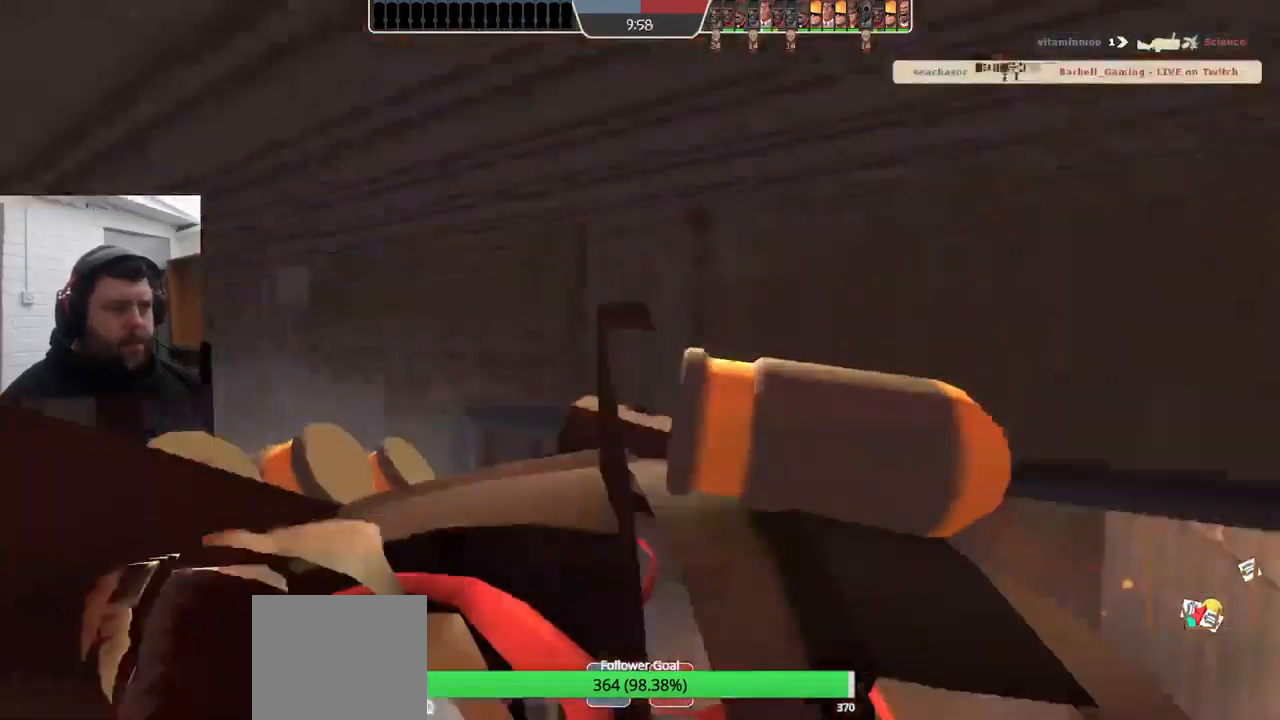
{"buttons": [], "left_stick": "center", "right_stick": "center", "events": [[17, "R2", "down"], [84, "R2", "up"], [117, "left_stick", "center"], [234, "SQUARE", "down"], [317, "SQUARE", "up"], [367, "SQUARE", "down"], [484, "SQUARE", "up"], [484, "right_stick", "center"]]}
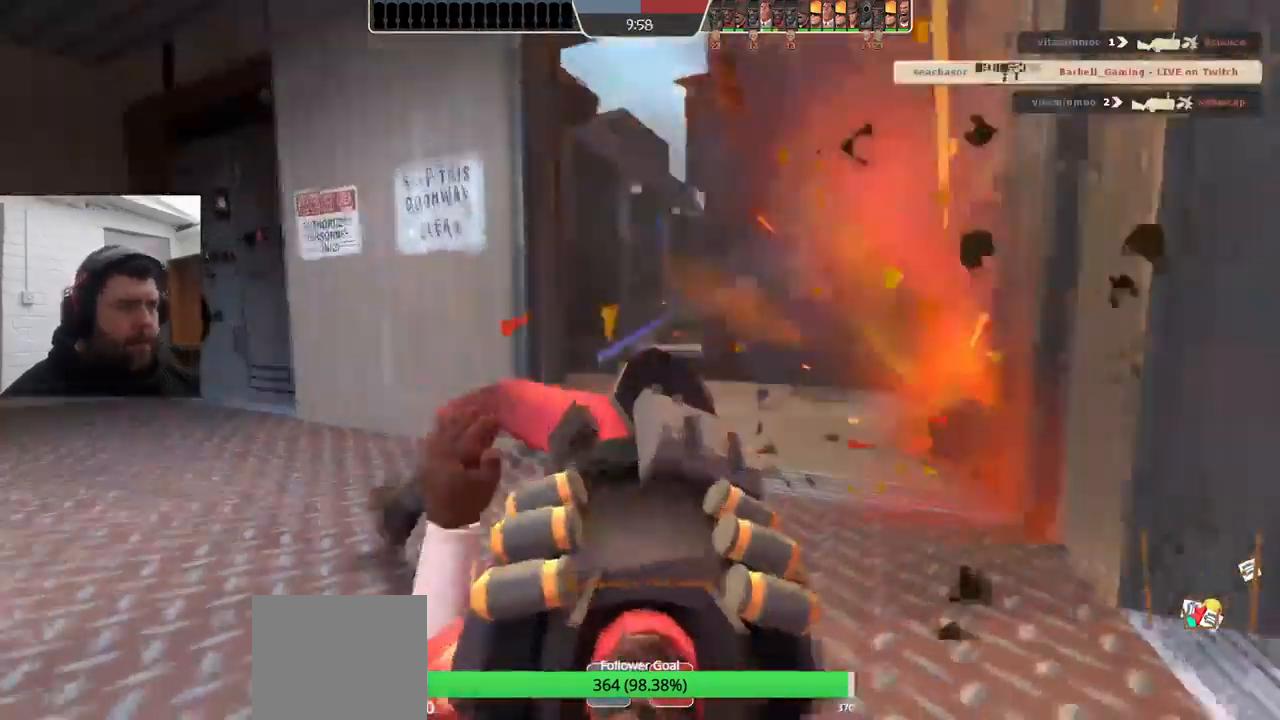
{"buttons": [], "left_stick": "center", "right_stick": "center", "events": []}
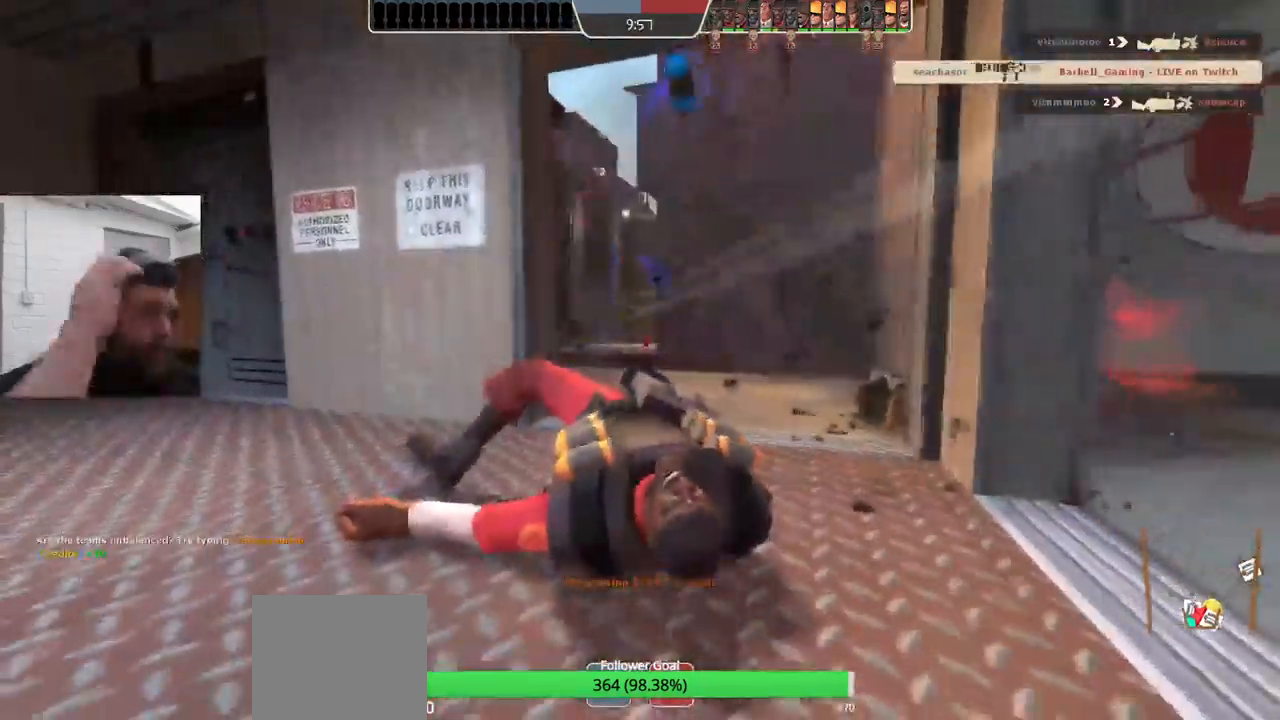
{"buttons": [], "left_stick": "center", "right_stick": "center", "events": []}
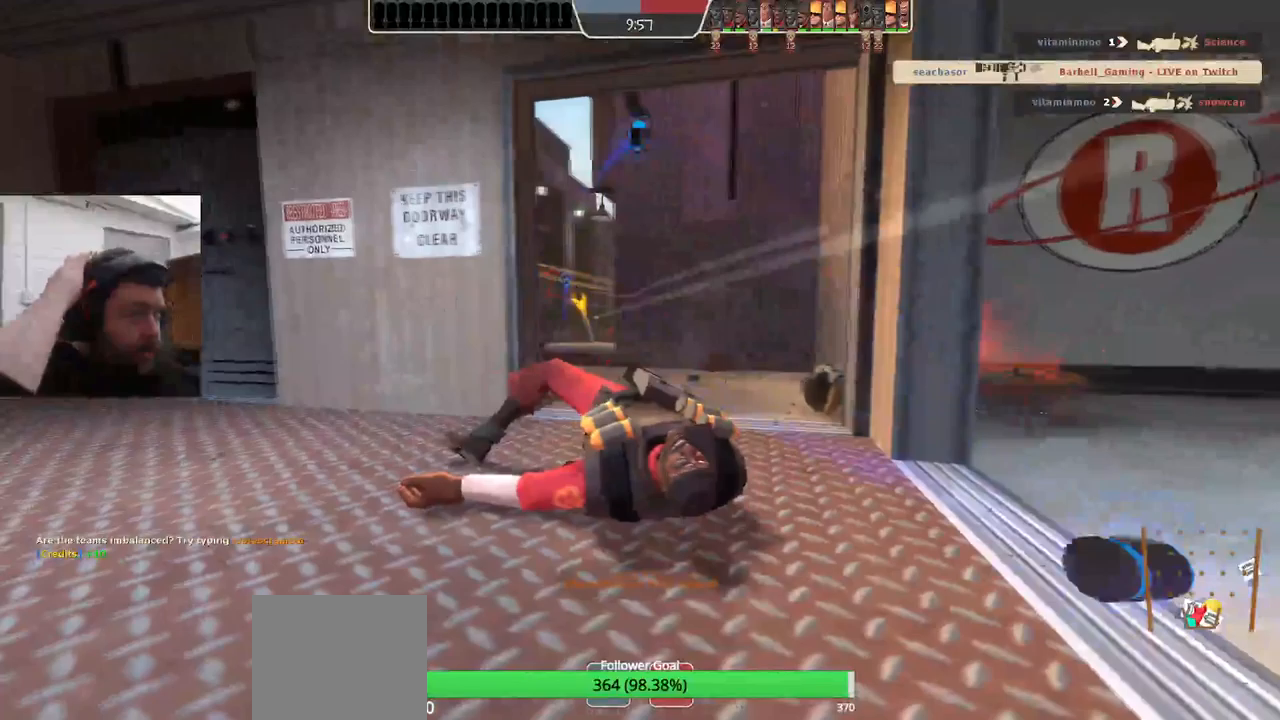
{"buttons": [], "left_stick": "center", "right_stick": "center", "events": []}
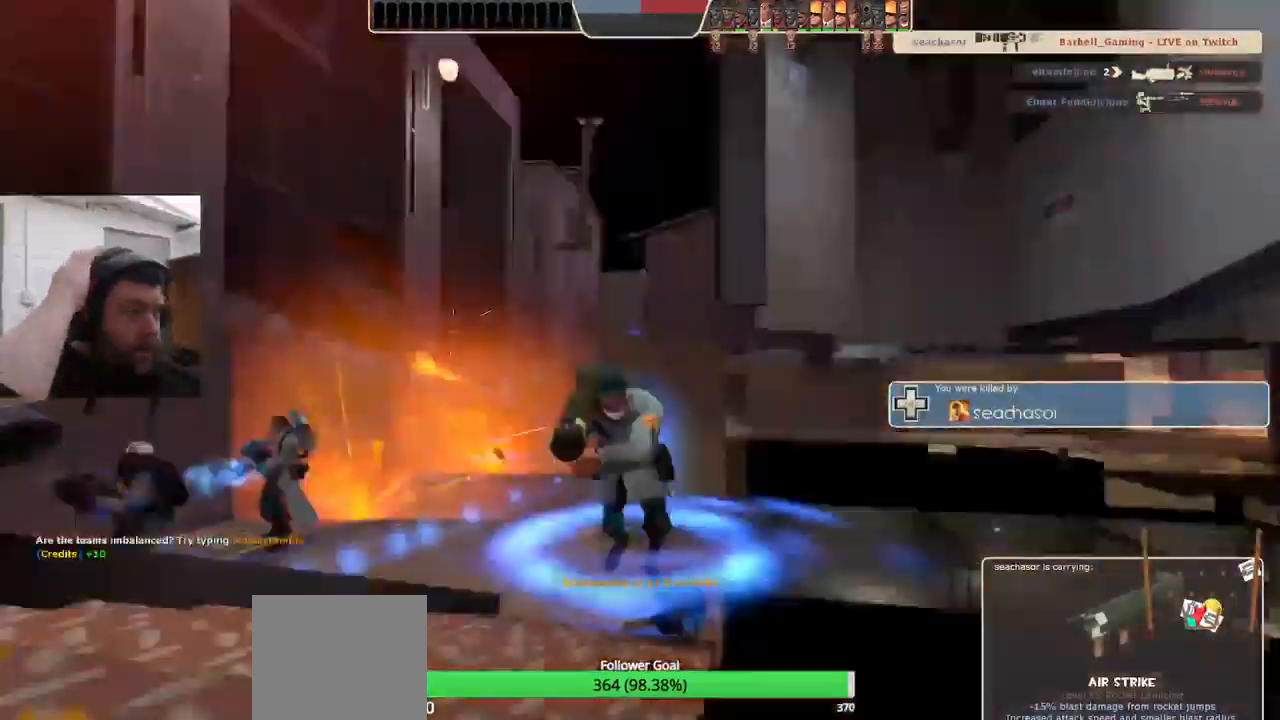
{"buttons": [], "left_stick": "center", "right_stick": "center", "events": []}
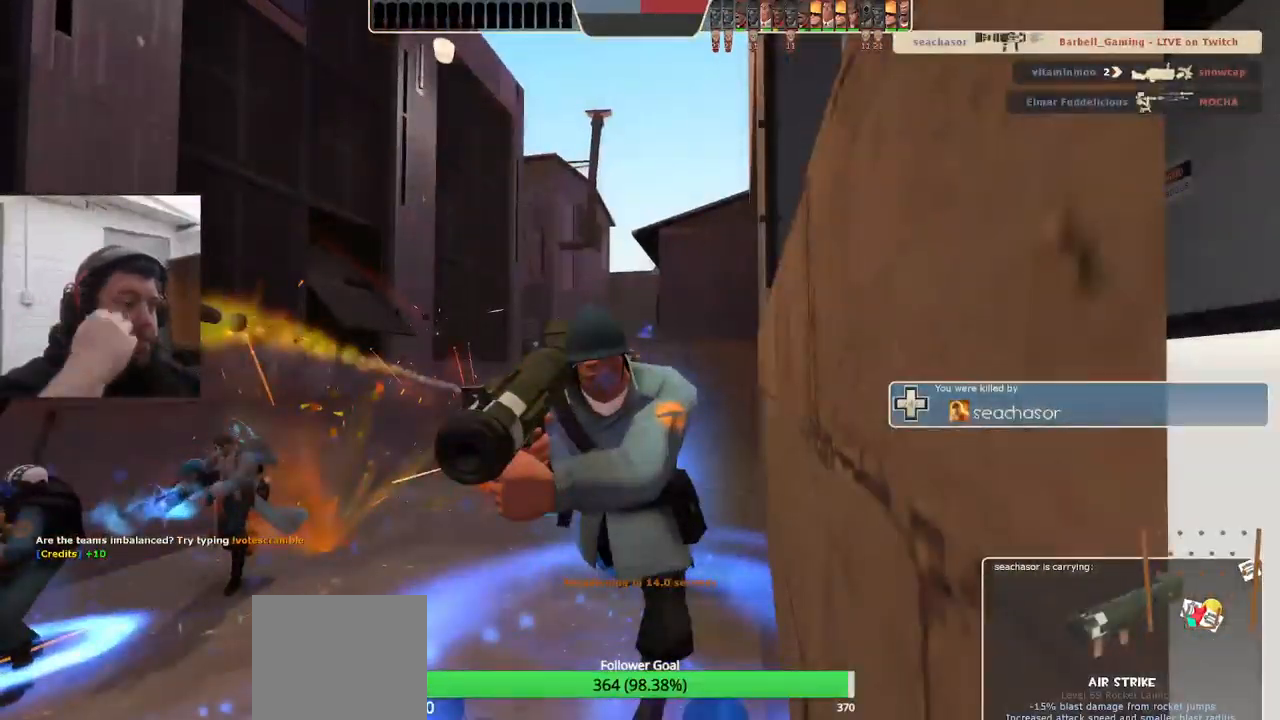
{"buttons": [], "left_stick": "center", "right_stick": "center", "events": []}
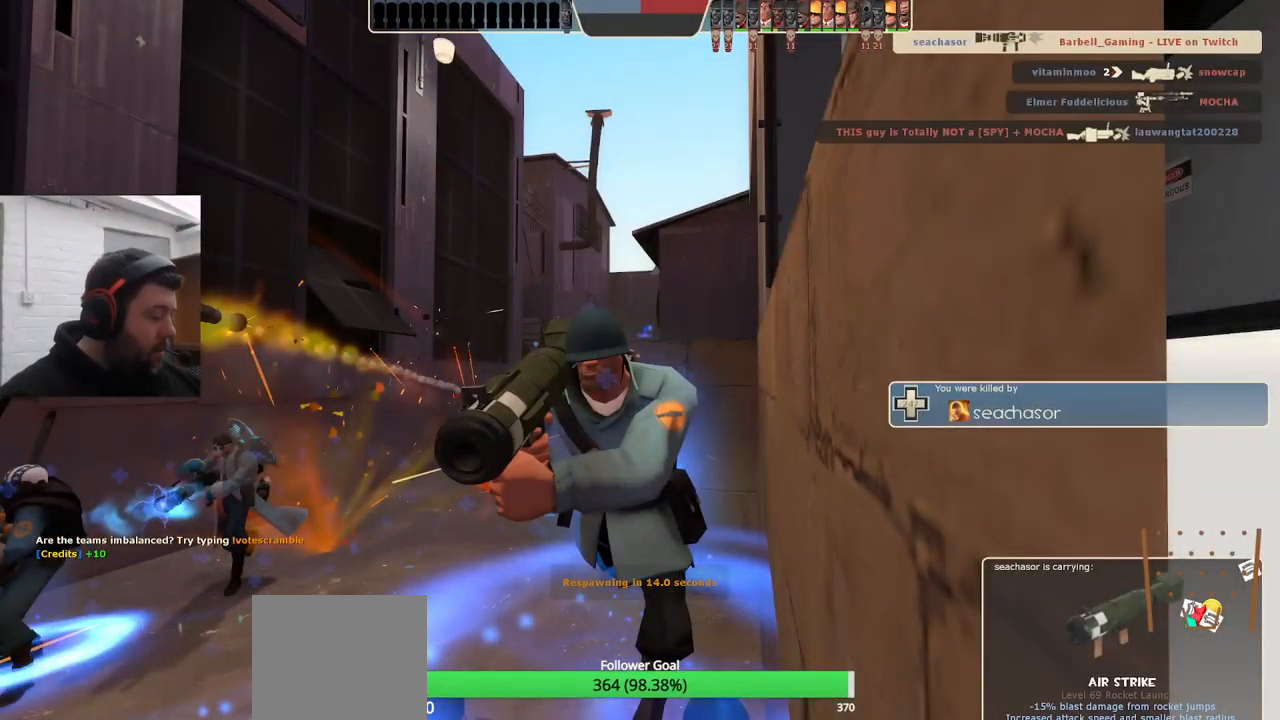
{"buttons": [], "left_stick": "center", "right_stick": "center", "events": []}
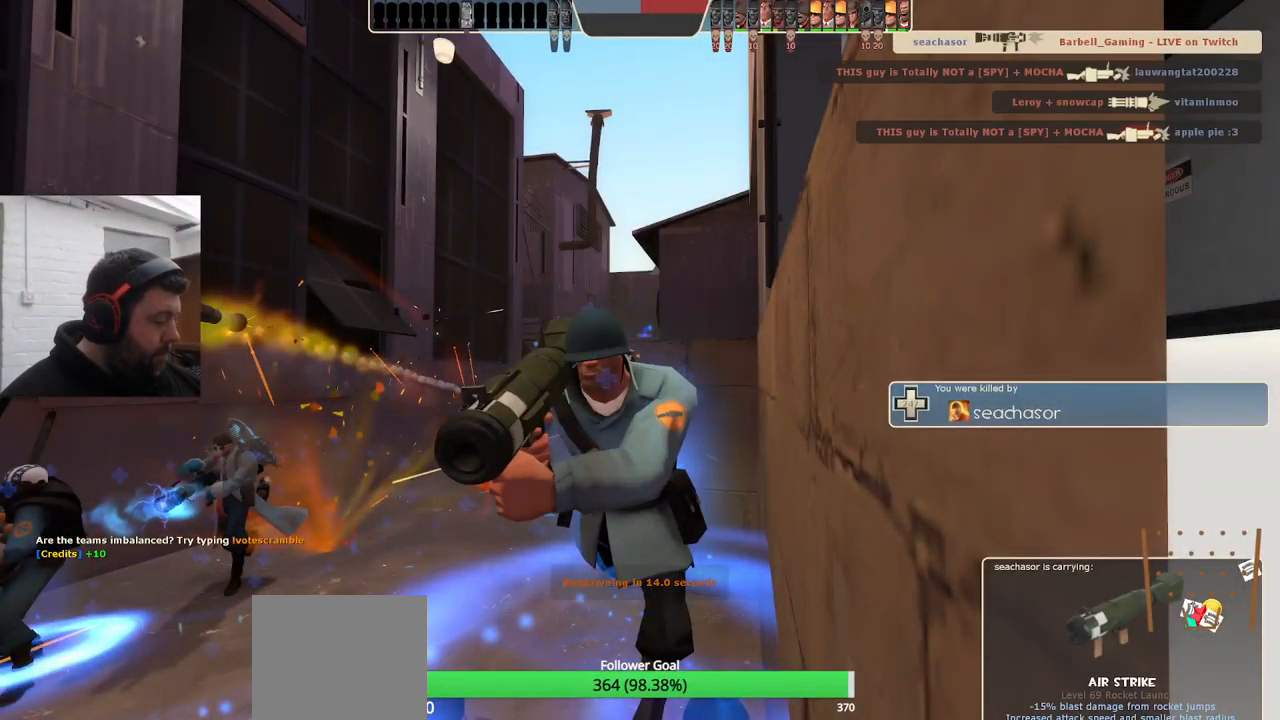
{"buttons": [], "left_stick": "center", "right_stick": "center", "events": []}
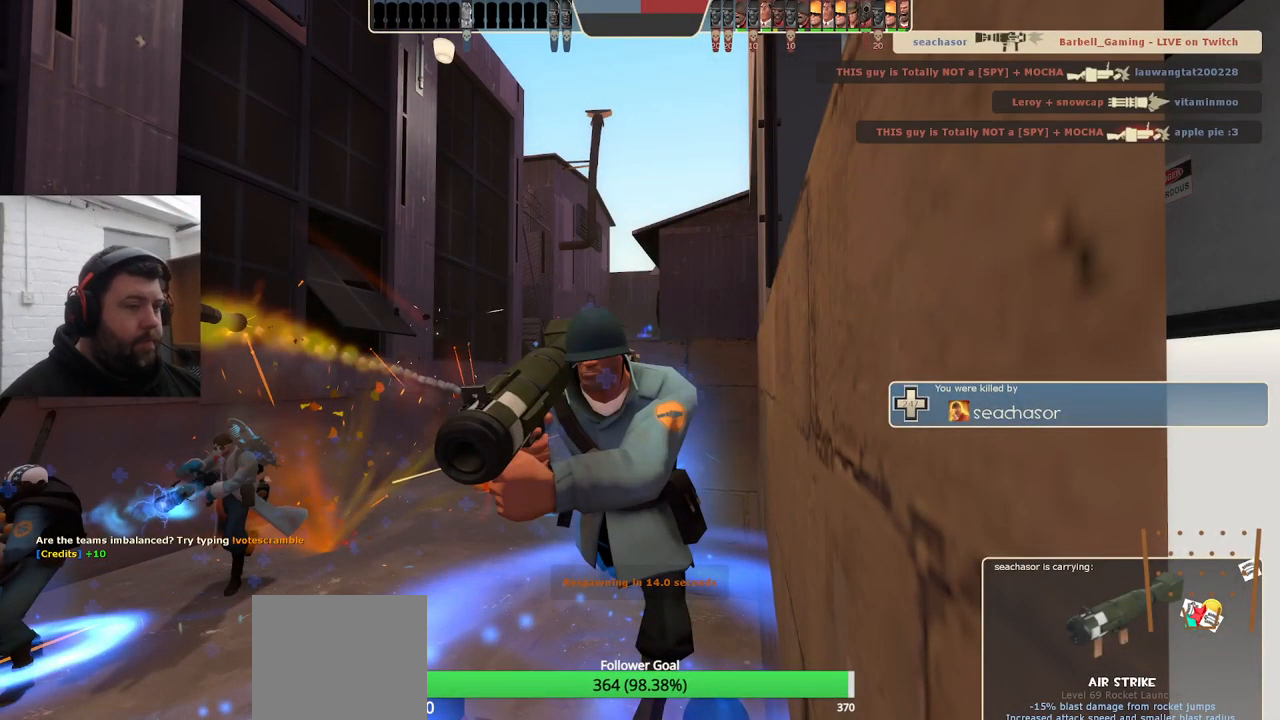
{"buttons": [], "left_stick": "center", "right_stick": "center", "events": []}
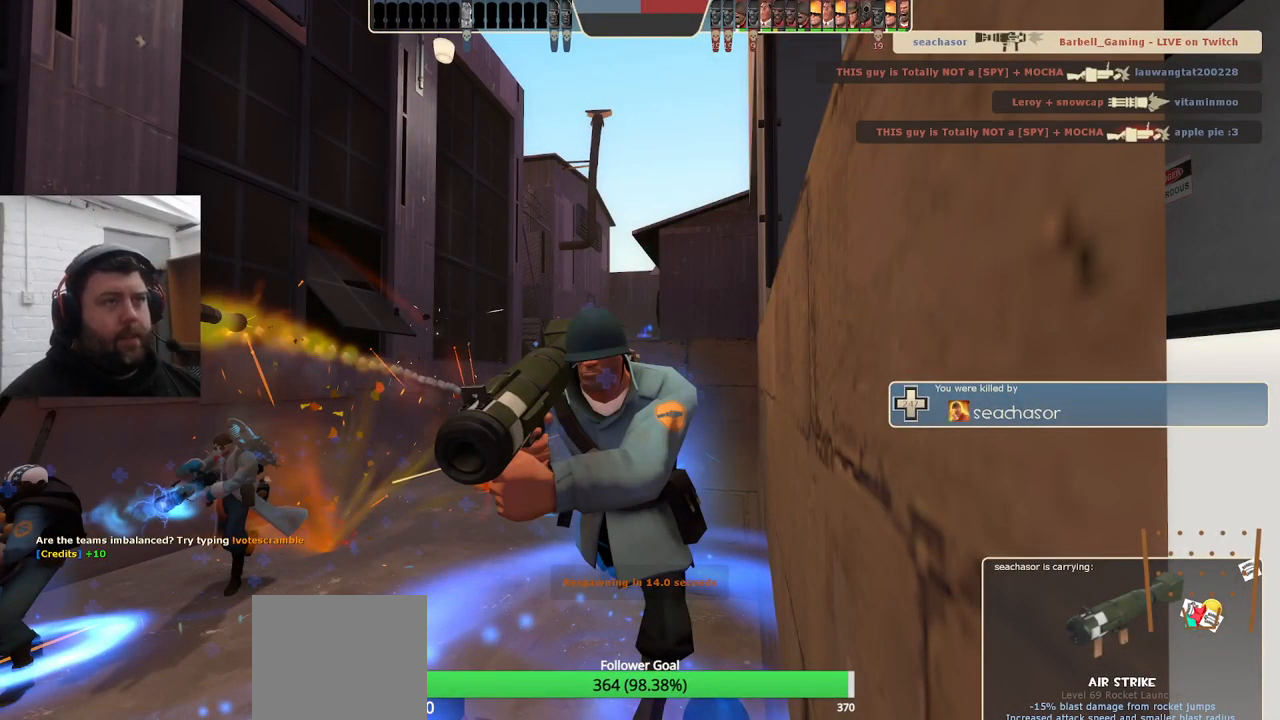
{"buttons": [], "left_stick": "center", "right_stick": "center", "events": []}
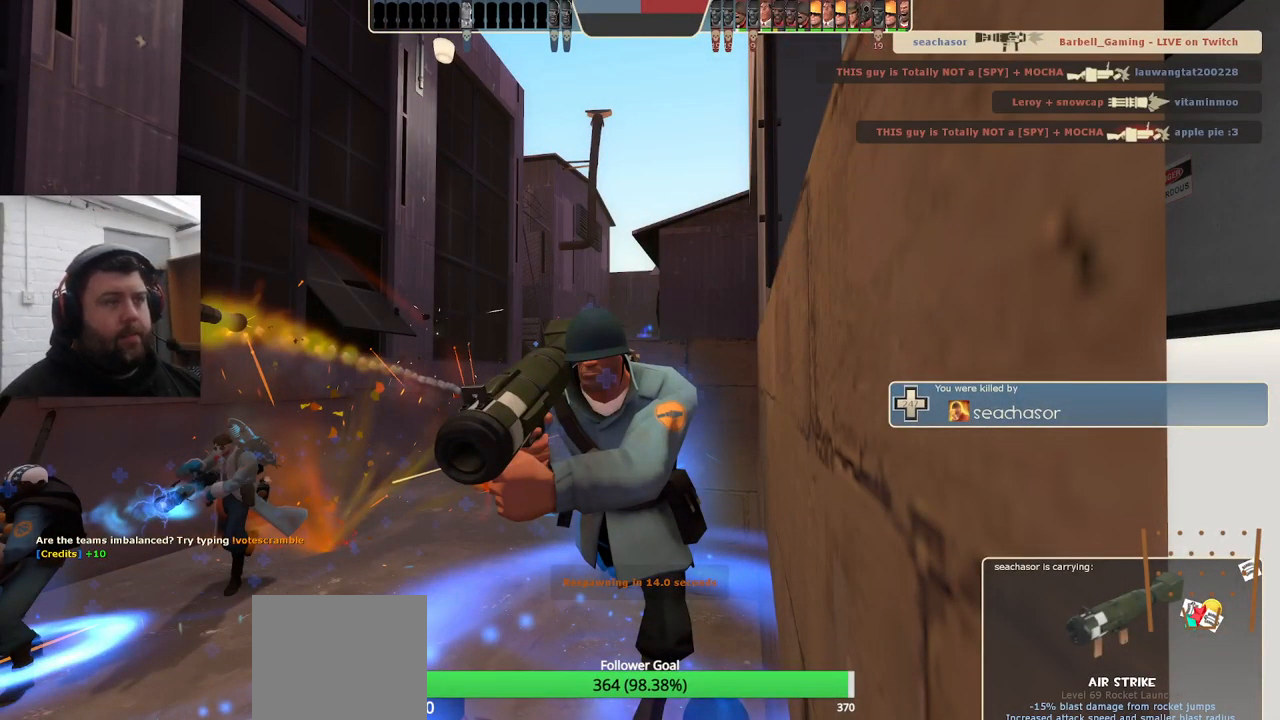
{"buttons": [], "left_stick": "up", "right_stick": "center", "events": [[433, "left_stick", "up"]]}
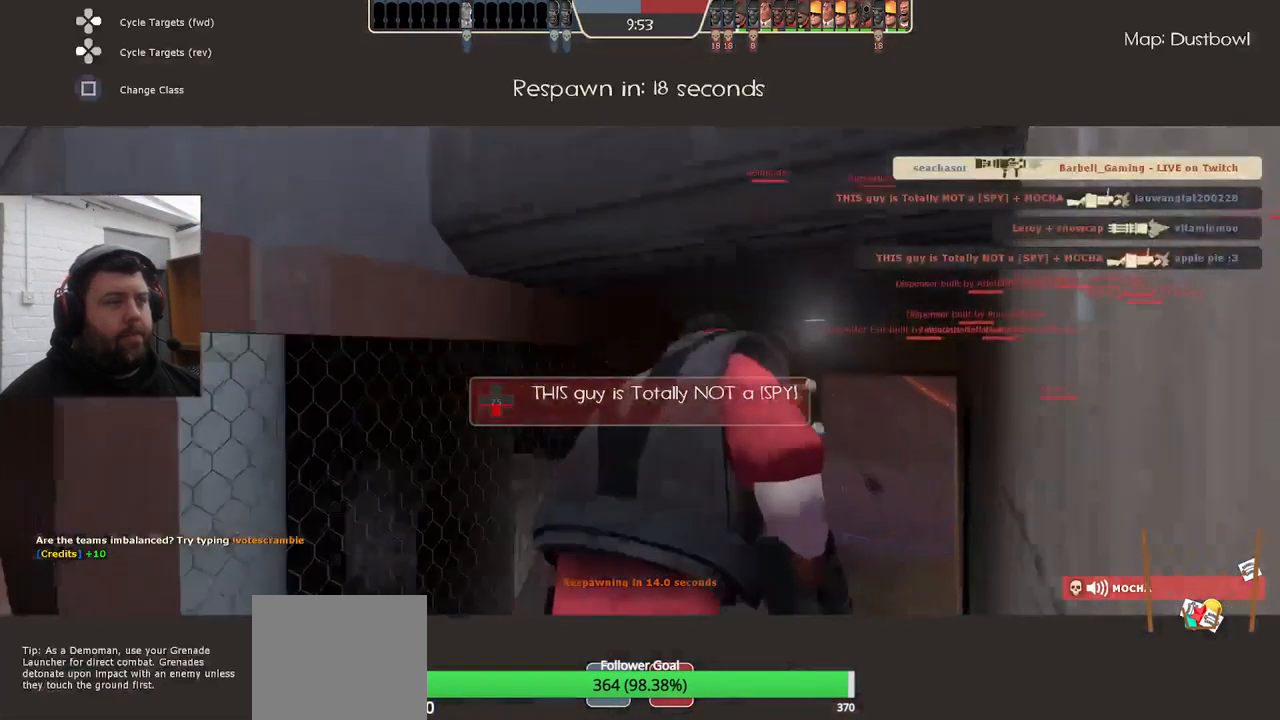
{"buttons": [], "left_stick": "center", "right_stick": "center", "events": [[200, "left_stick", "center"]]}